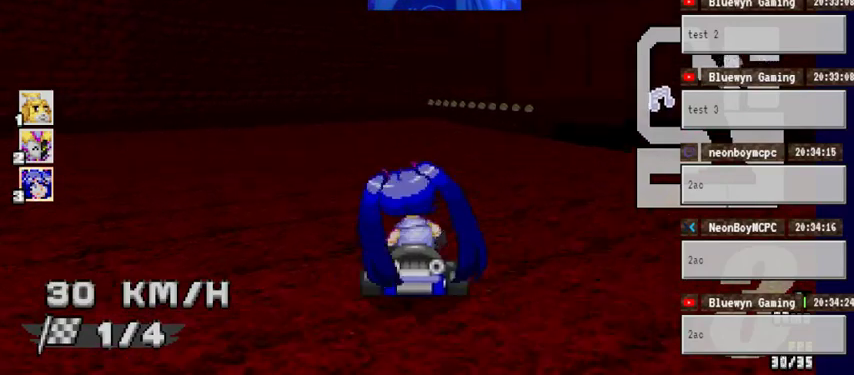
Gameplay with a controller (Xbox layout); each line is a JSON object with the inputs held at the frame after it. "events" lists button and stick changes between this image and that frame as [ms after this image, input, new state], when the widget could be followed in between. Not read: HOME L1 L2 L3 R1 R2 R3.
{"buttons": ["A"], "left_stick": "center", "right_stick": "center", "events": [[33, "left_stick", "center"], [133, "left_stick", "right"], [333, "left_stick", "center"]]}
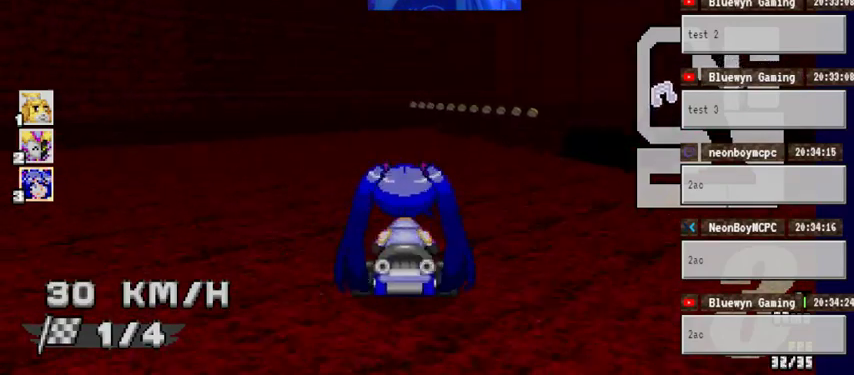
{"buttons": ["A"], "left_stick": "right", "right_stick": "center", "events": [[133, "left_stick", "left"], [300, "left_stick", "center"], [467, "left_stick", "right"]]}
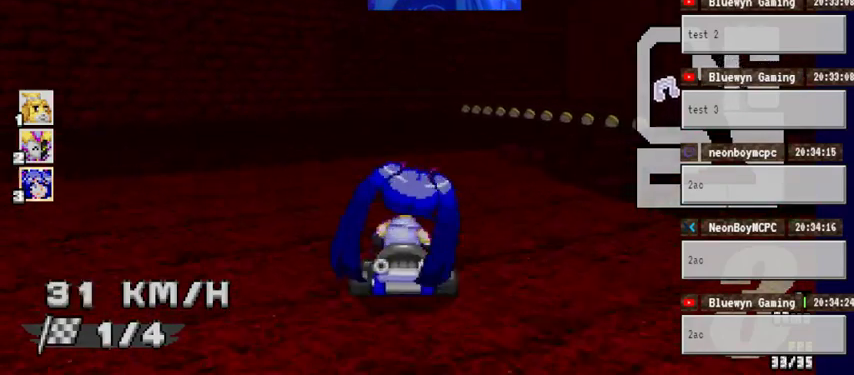
{"buttons": ["A"], "left_stick": "center", "right_stick": "center", "events": [[133, "left_stick", "center"], [200, "left_stick", "left"], [333, "left_stick", "center"]]}
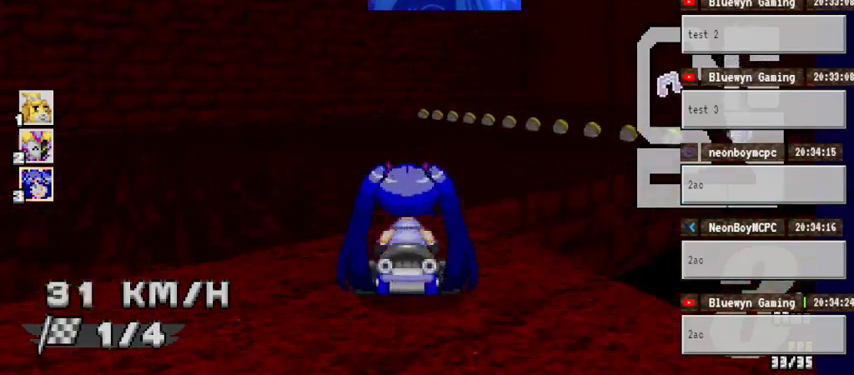
{"buttons": ["A"], "left_stick": "right", "right_stick": "center", "events": [[167, "left_stick", "right"]]}
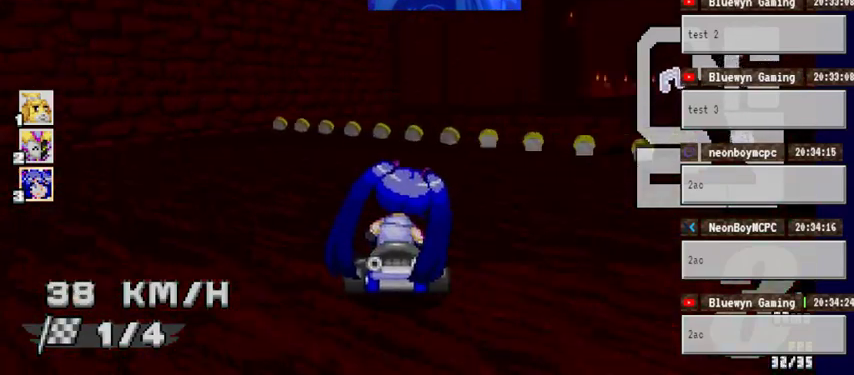
{"buttons": ["A"], "left_stick": "center", "right_stick": "center", "events": [[167, "left_stick", "center"]]}
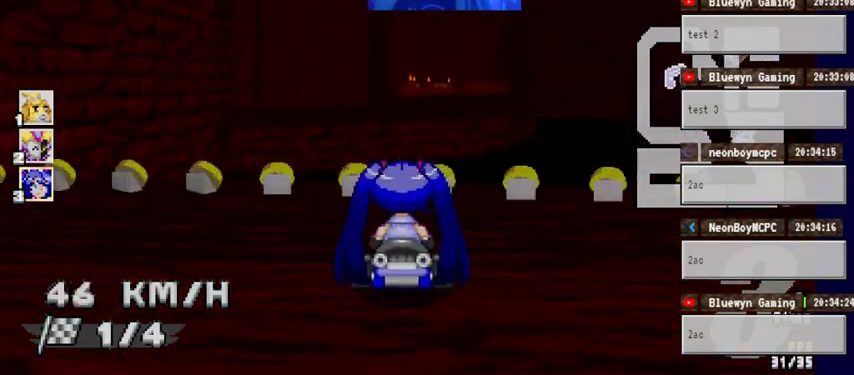
{"buttons": ["A"], "left_stick": "center", "right_stick": "center", "events": []}
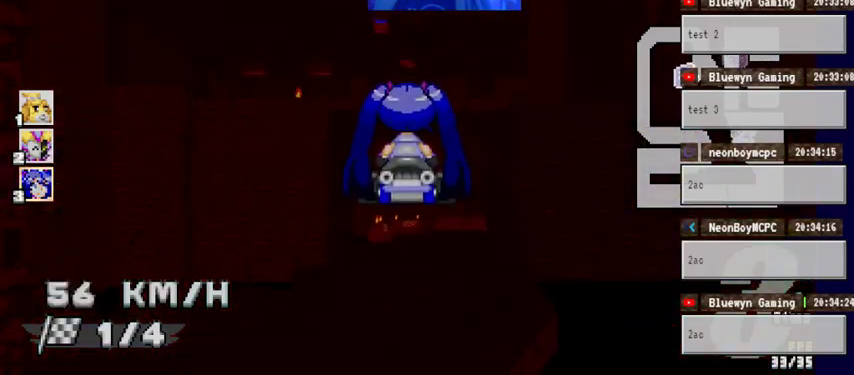
{"buttons": ["A"], "left_stick": "center", "right_stick": "center", "events": []}
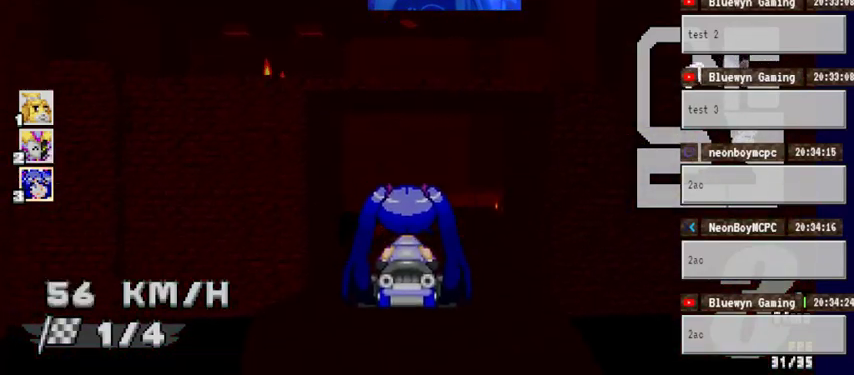
{"buttons": ["A"], "left_stick": "center", "right_stick": "center", "events": []}
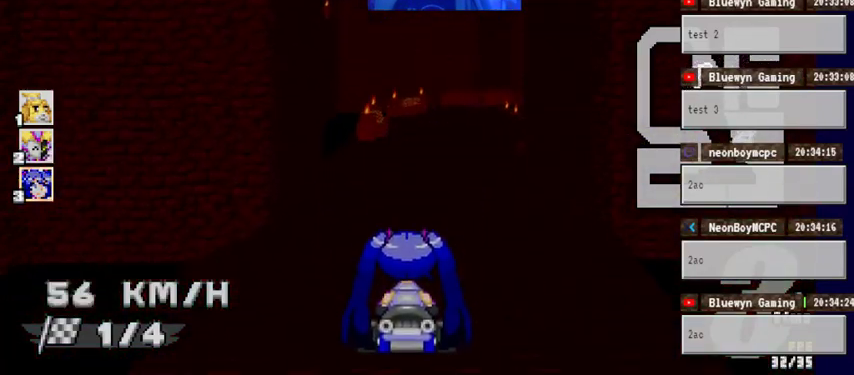
{"buttons": ["A"], "left_stick": "center", "right_stick": "center", "events": []}
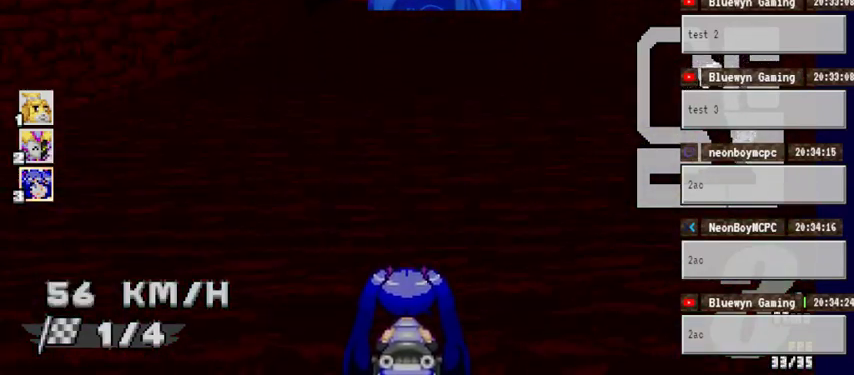
{"buttons": ["A"], "left_stick": "center", "right_stick": "center", "events": []}
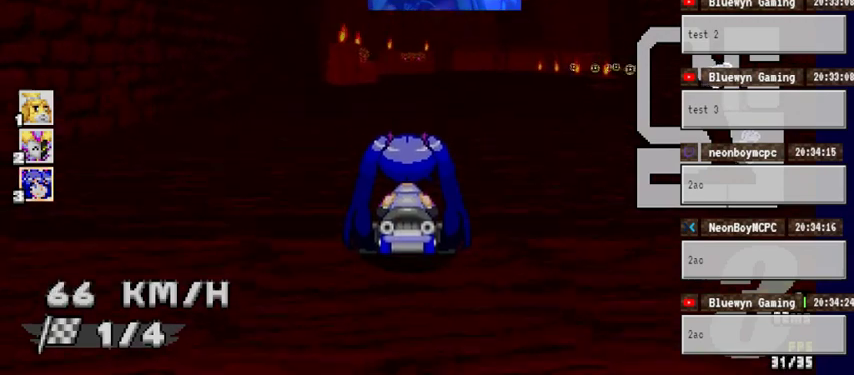
{"buttons": ["A"], "left_stick": "right", "right_stick": "center", "events": [[400, "left_stick", "right"]]}
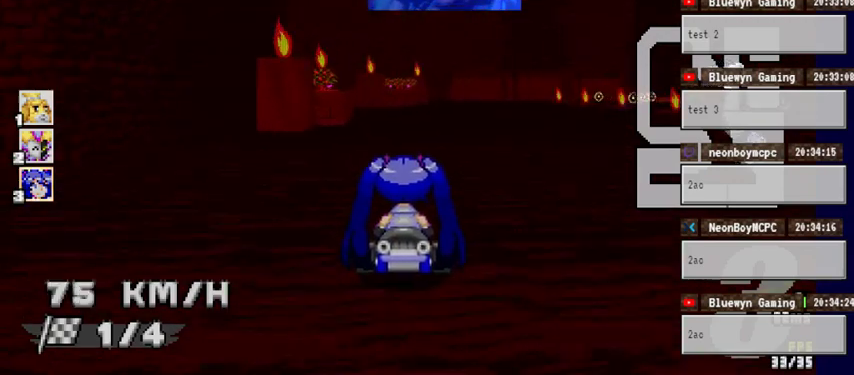
{"buttons": ["A"], "left_stick": "right", "right_stick": "center", "events": [[133, "left_stick", "center"], [467, "left_stick", "right"]]}
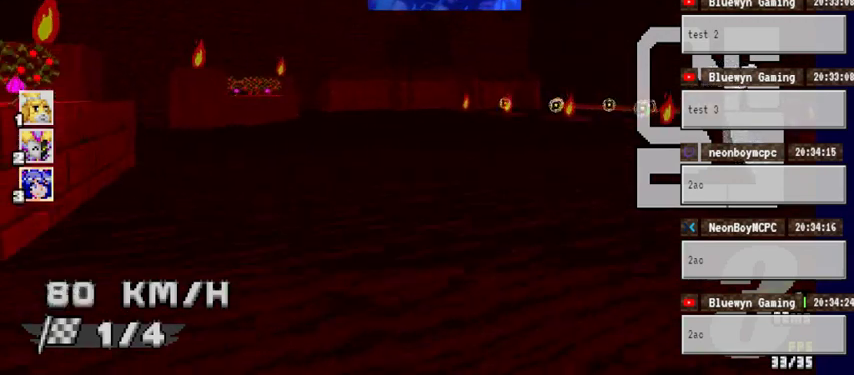
{"buttons": ["A"], "left_stick": "right", "right_stick": "center", "events": []}
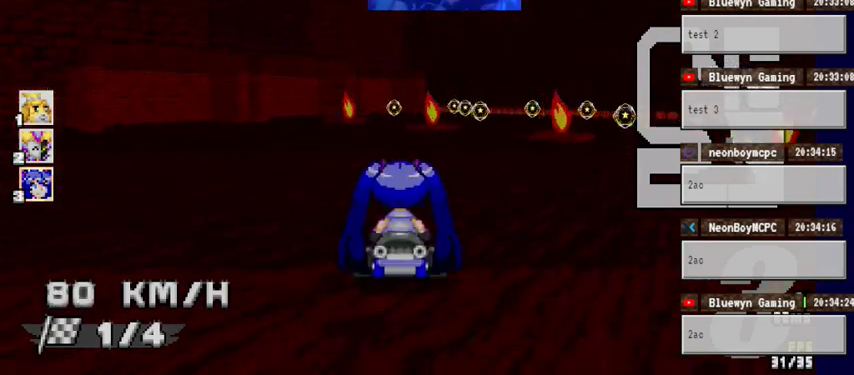
{"buttons": ["A"], "left_stick": "center", "right_stick": "center", "events": [[400, "left_stick", "center"]]}
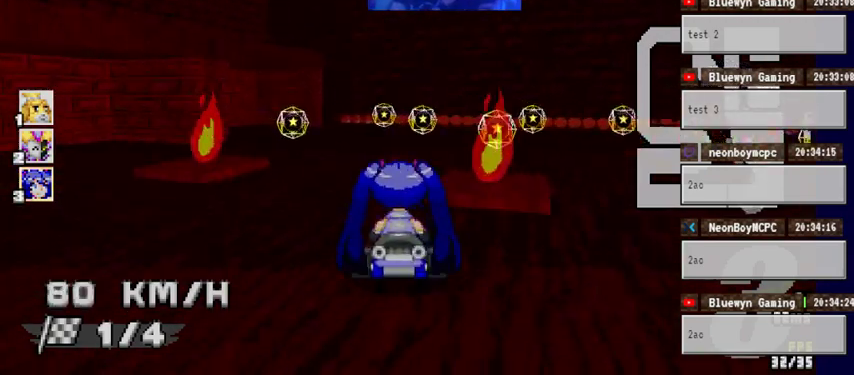
{"buttons": ["A"], "left_stick": "right", "right_stick": "center", "events": [[267, "left_stick", "right"]]}
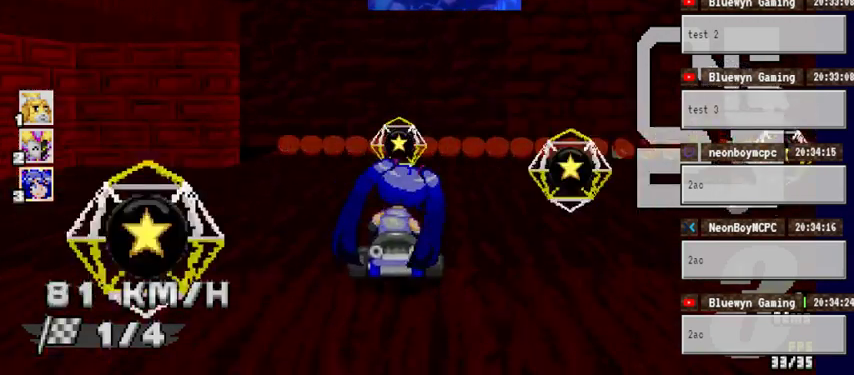
{"buttons": ["A"], "left_stick": "center", "right_stick": "center", "events": [[333, "left_stick", "center"]]}
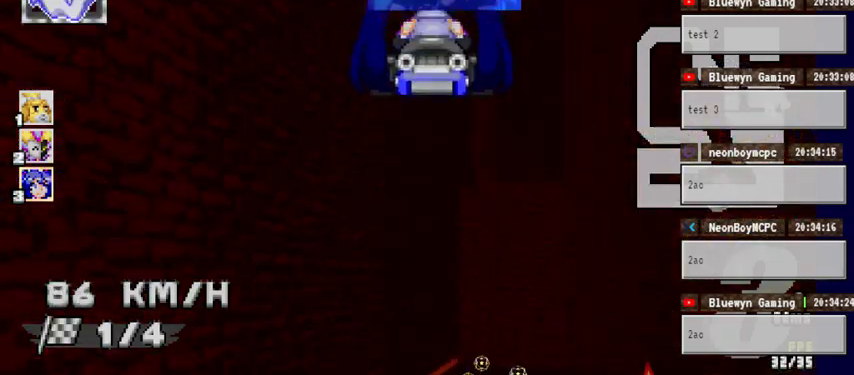
{"buttons": ["A"], "left_stick": "right", "right_stick": "center", "events": [[367, "left_stick", "right"]]}
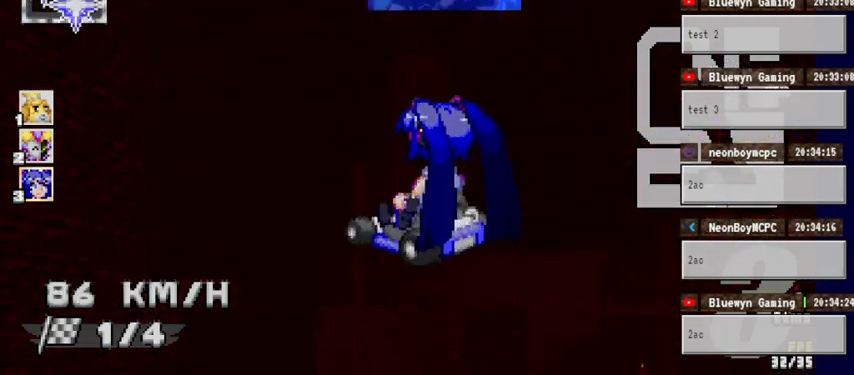
{"buttons": ["A"], "left_stick": "center", "right_stick": "center", "events": [[233, "left_stick", "up-right"], [333, "left_stick", "center"]]}
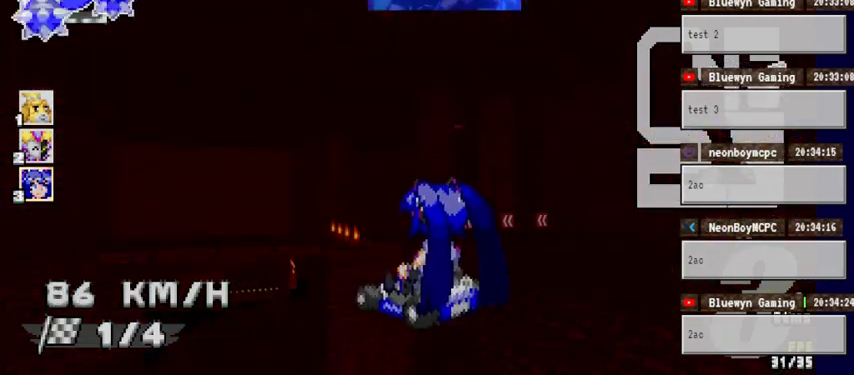
{"buttons": ["A"], "left_stick": "center", "right_stick": "center", "events": []}
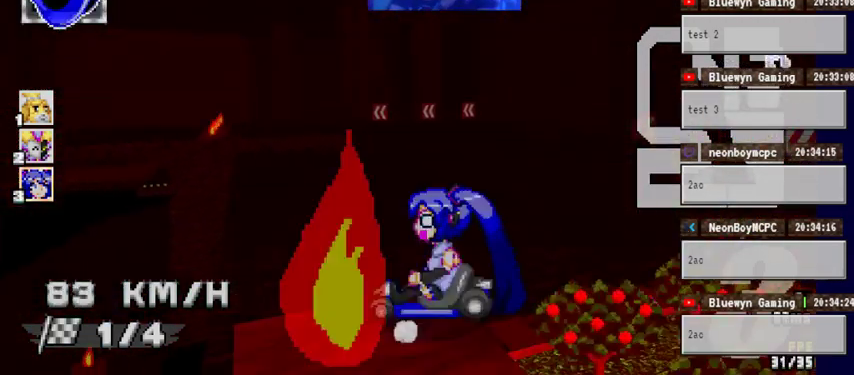
{"buttons": ["A"], "left_stick": "center", "right_stick": "center", "events": []}
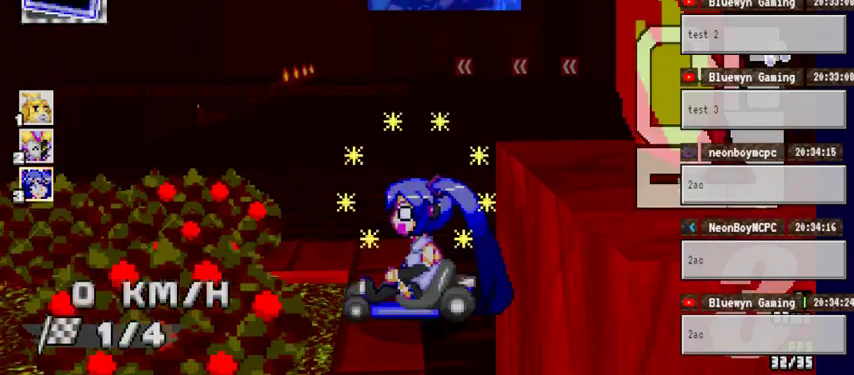
{"buttons": ["A"], "left_stick": "center", "right_stick": "center", "events": []}
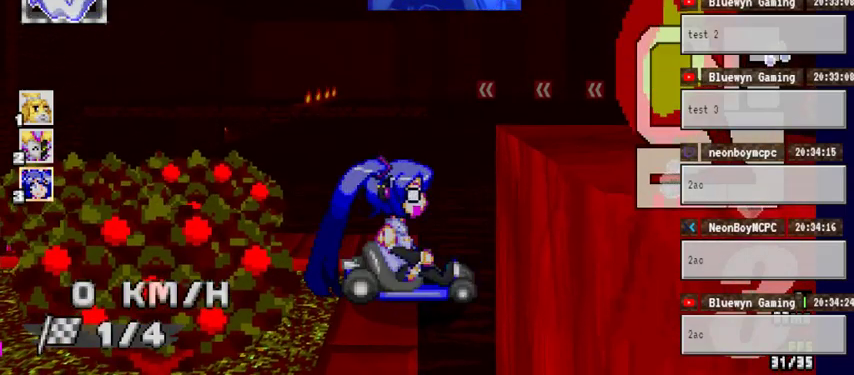
{"buttons": ["A"], "left_stick": "center", "right_stick": "center", "events": []}
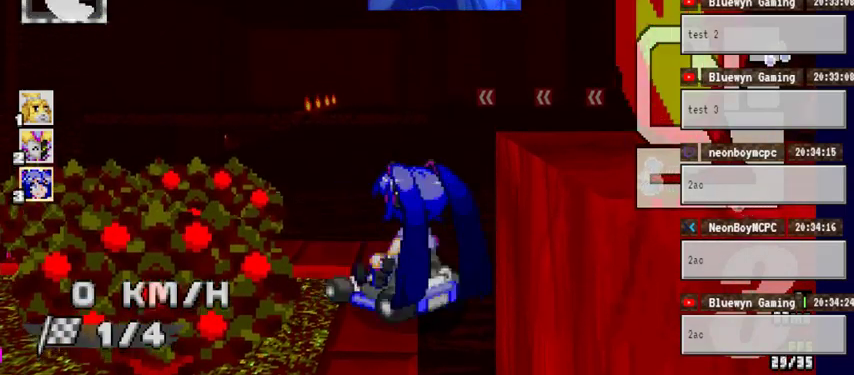
{"buttons": ["A"], "left_stick": "center", "right_stick": "center", "events": []}
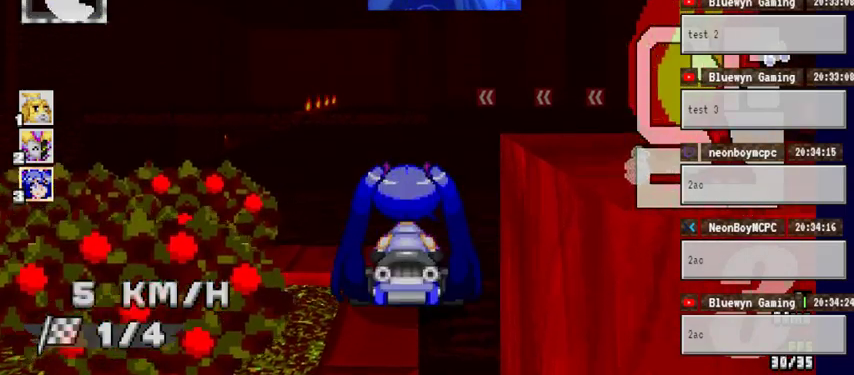
{"buttons": ["A"], "left_stick": "right", "right_stick": "center", "events": [[467, "left_stick", "right"]]}
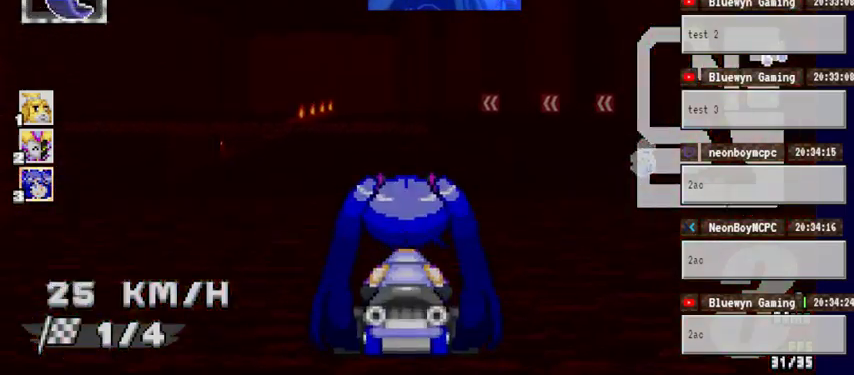
{"buttons": ["A"], "left_stick": "center", "right_stick": "center", "events": [[167, "left_stick", "center"]]}
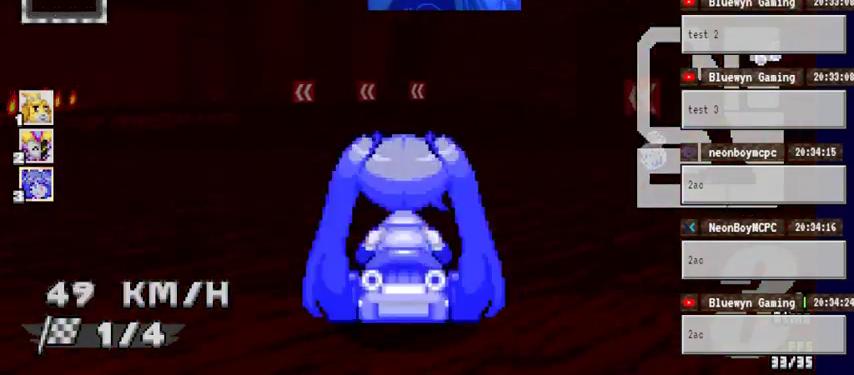
{"buttons": ["A"], "left_stick": "left", "right_stick": "center", "events": [[267, "left_stick", "left"]]}
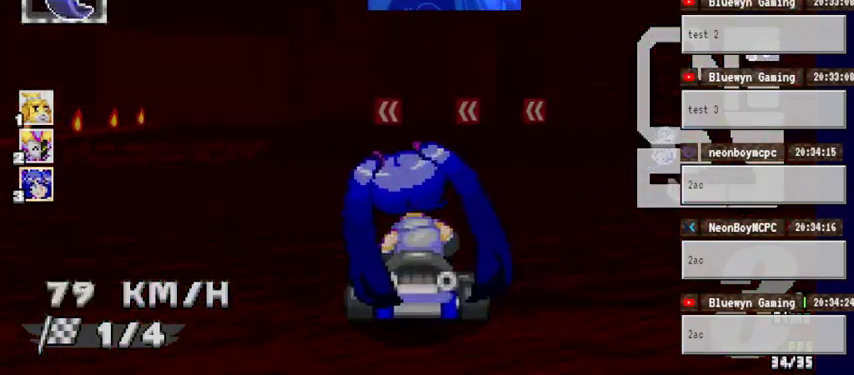
{"buttons": ["A"], "left_stick": "left", "right_stick": "center", "events": [[33, "left_stick", "center"], [167, "left_stick", "left"]]}
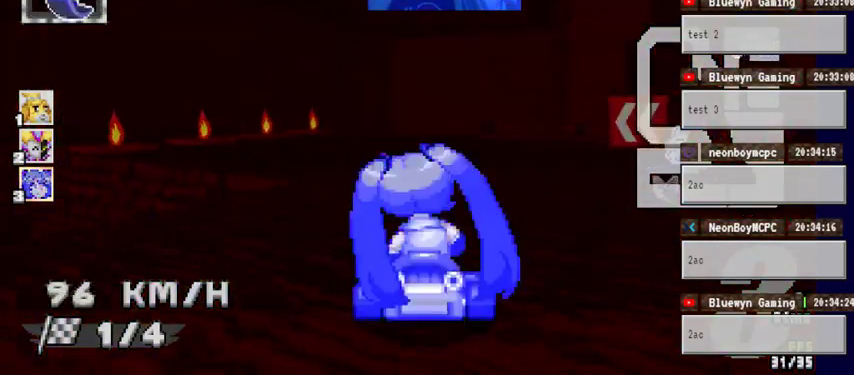
{"buttons": ["A"], "left_stick": "left", "right_stick": "center", "events": []}
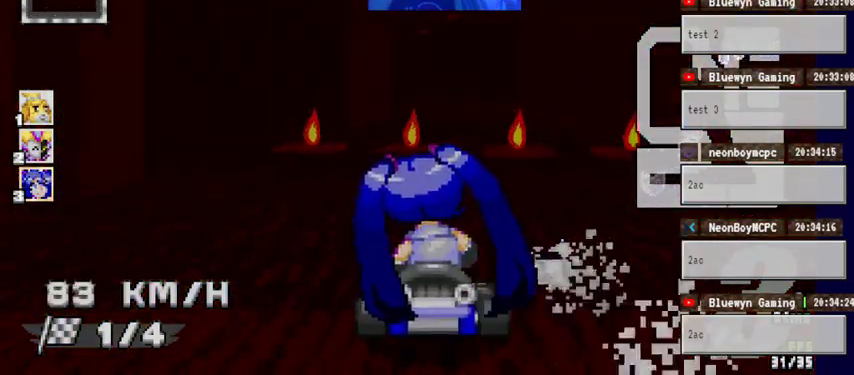
{"buttons": ["A"], "left_stick": "center", "right_stick": "center", "events": [[100, "left_stick", "center"], [200, "left_stick", "right"], [500, "left_stick", "center"]]}
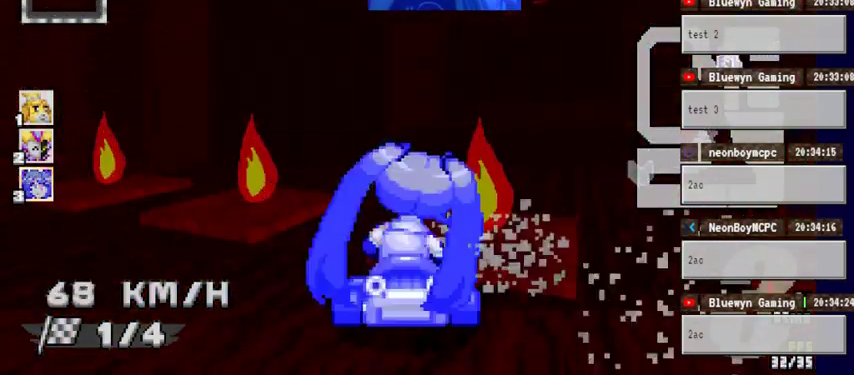
{"buttons": ["A"], "left_stick": "right", "right_stick": "center", "events": [[233, "left_stick", "right"]]}
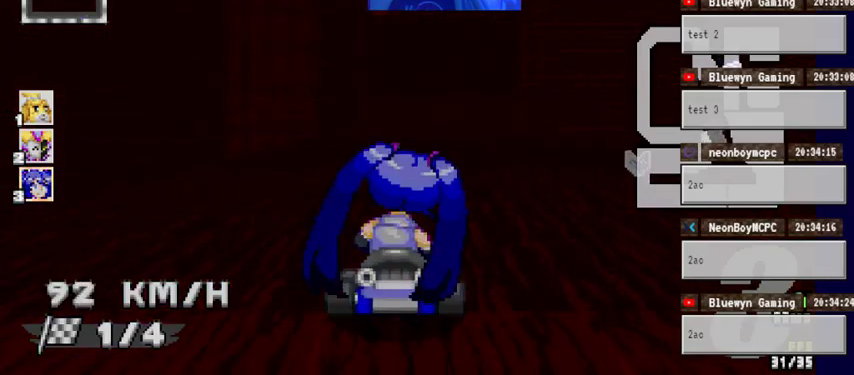
{"buttons": ["A"], "left_stick": "left", "right_stick": "center", "events": [[133, "left_stick", "center"], [433, "left_stick", "left"]]}